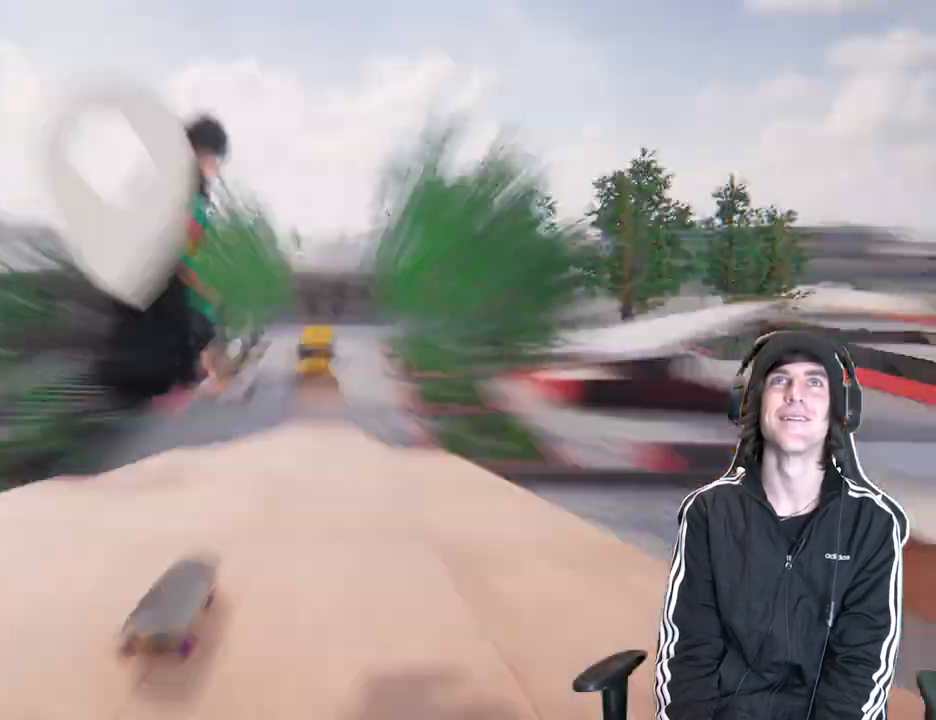
Gameplay with a controller (Xbox layout); each line is a JSON object with the inputs held at the frame after it (dt_ms = milliseconds from this image to that frame). "events" lists button and stick changes between this image and that frame as [ms after this image, input, new state], when the widget could be followed in between. Not read: HOME L3 R3.
{"dt_ms": 1000, "buttons": ["A"], "left_stick": "center", "right_stick": "center", "events": [[100, "A", "down"], [183, "DPAD_UP", "up"], [667, "A", "up"], [883, "A", "down"]]}
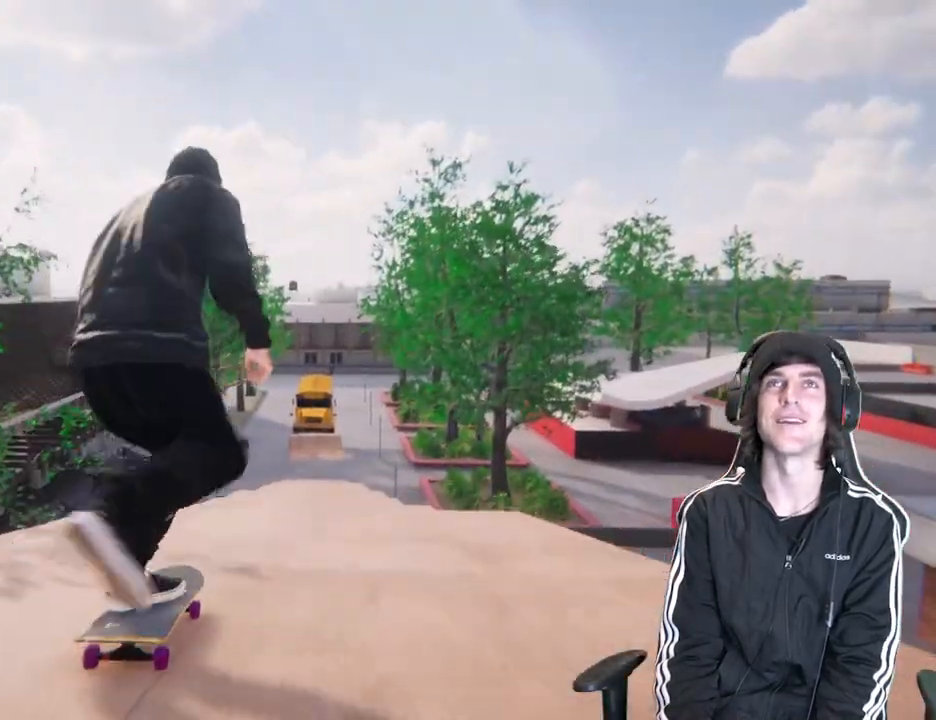
{"dt_ms": 500, "buttons": [], "left_stick": "center", "right_stick": "center", "events": [[133, "A", "up"]]}
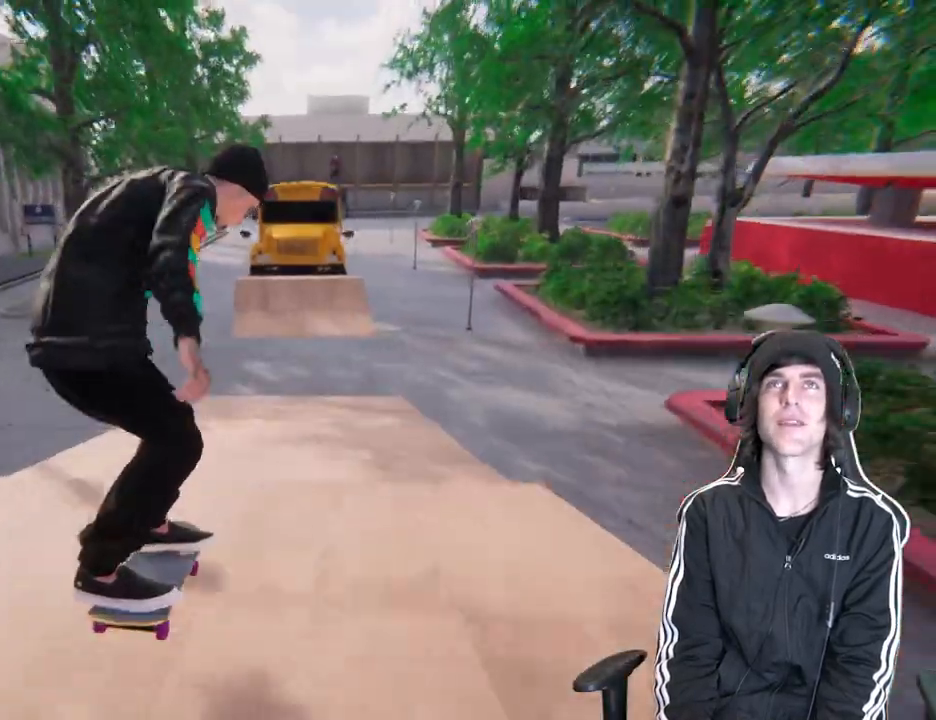
{"dt_ms": 500, "buttons": [], "left_stick": "down", "right_stick": "up", "events": [[350, "left_stick", "down"], [350, "right_stick", "up"]]}
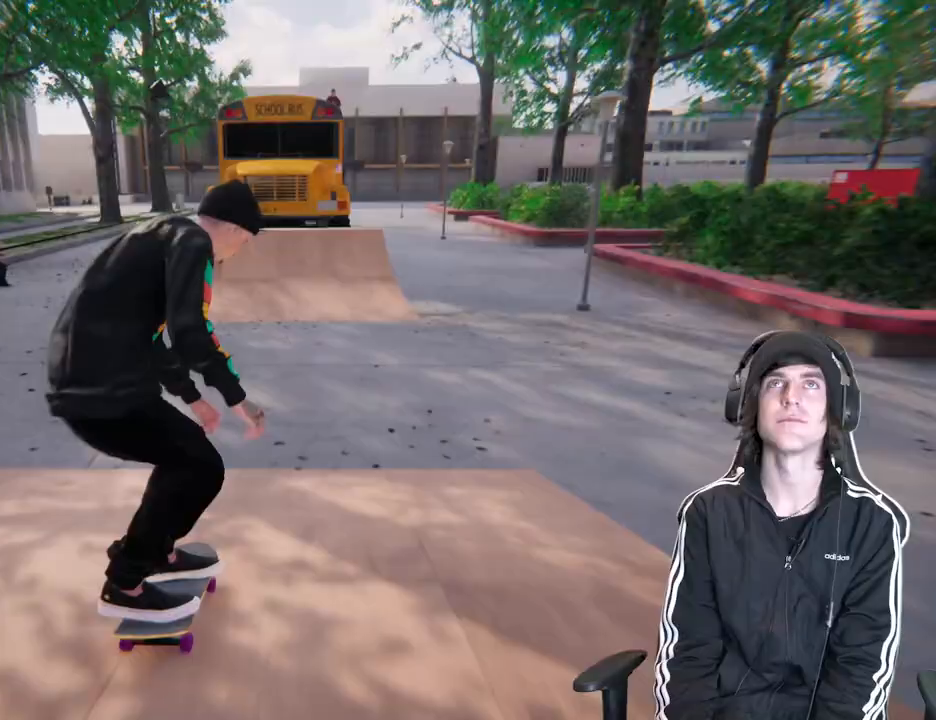
{"dt_ms": 500, "buttons": [], "left_stick": "up", "right_stick": "up", "events": [[433, "left_stick", "up"]]}